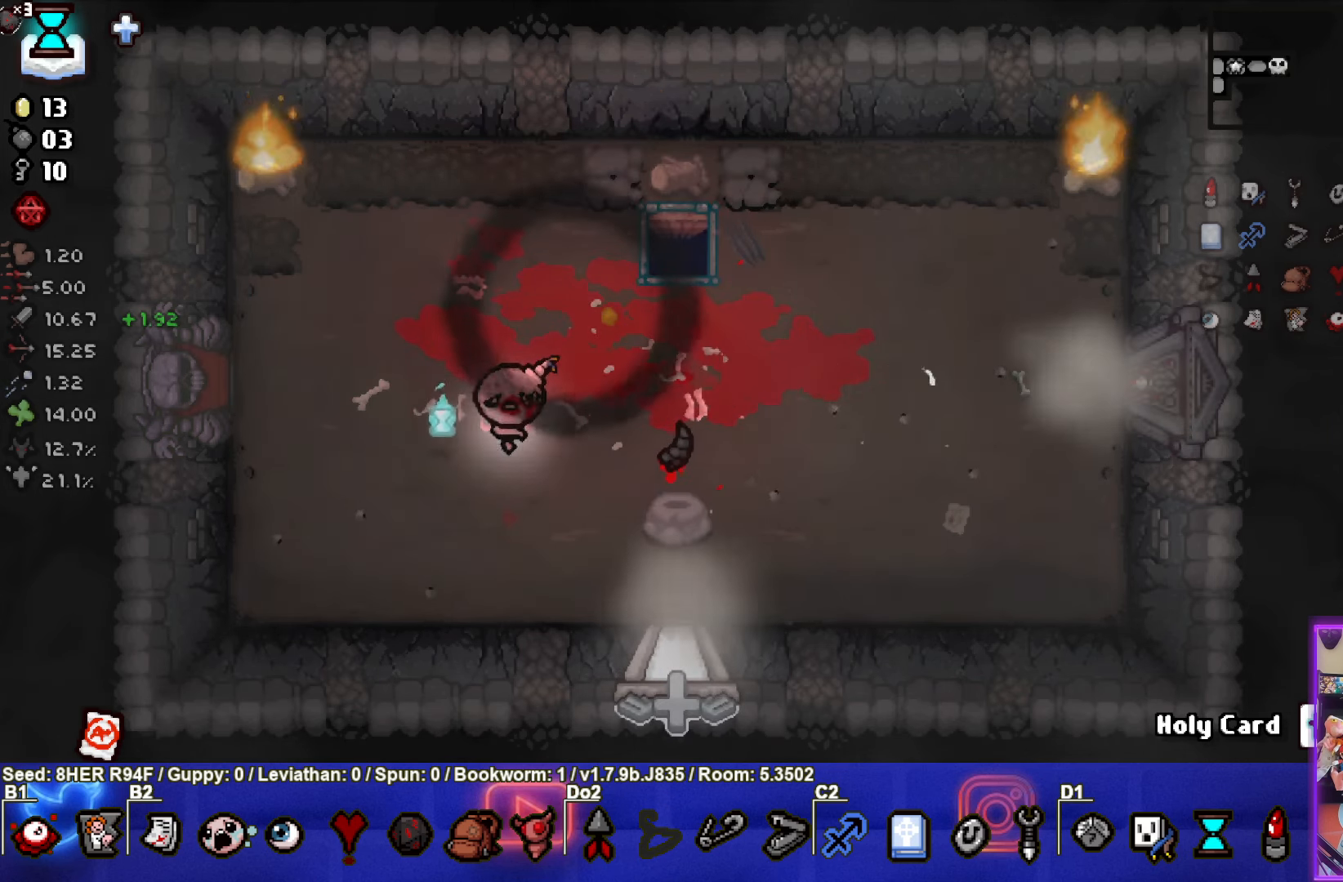
Gameplay with a controller (PlayStation layout); each line is a JSON object with the inputs held at the frame after it. "events" lists button and stick changes between this image and that frame as [ms after this image, input, new state], when the widget could be followed in between. Not read: right_stick.
{"buttons": ["R2"], "left_stick": "down", "events": [[84, "left_stick", "center"], [467, "R2", "down"], [484, "left_stick", "down"]]}
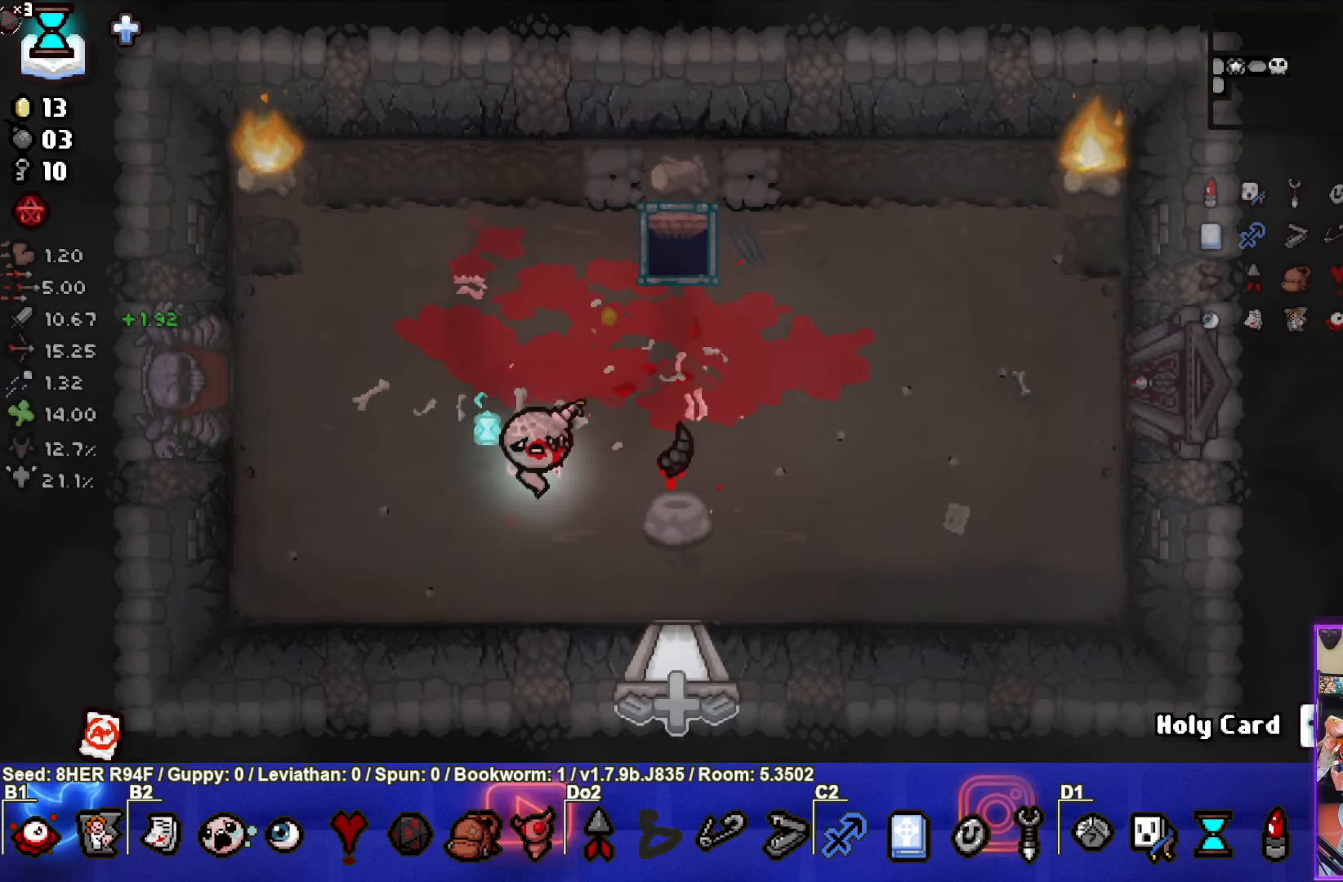
{"buttons": [], "left_stick": "down-right", "events": [[117, "left_stick", "center"], [150, "R2", "up"], [250, "left_stick", "down-right"]]}
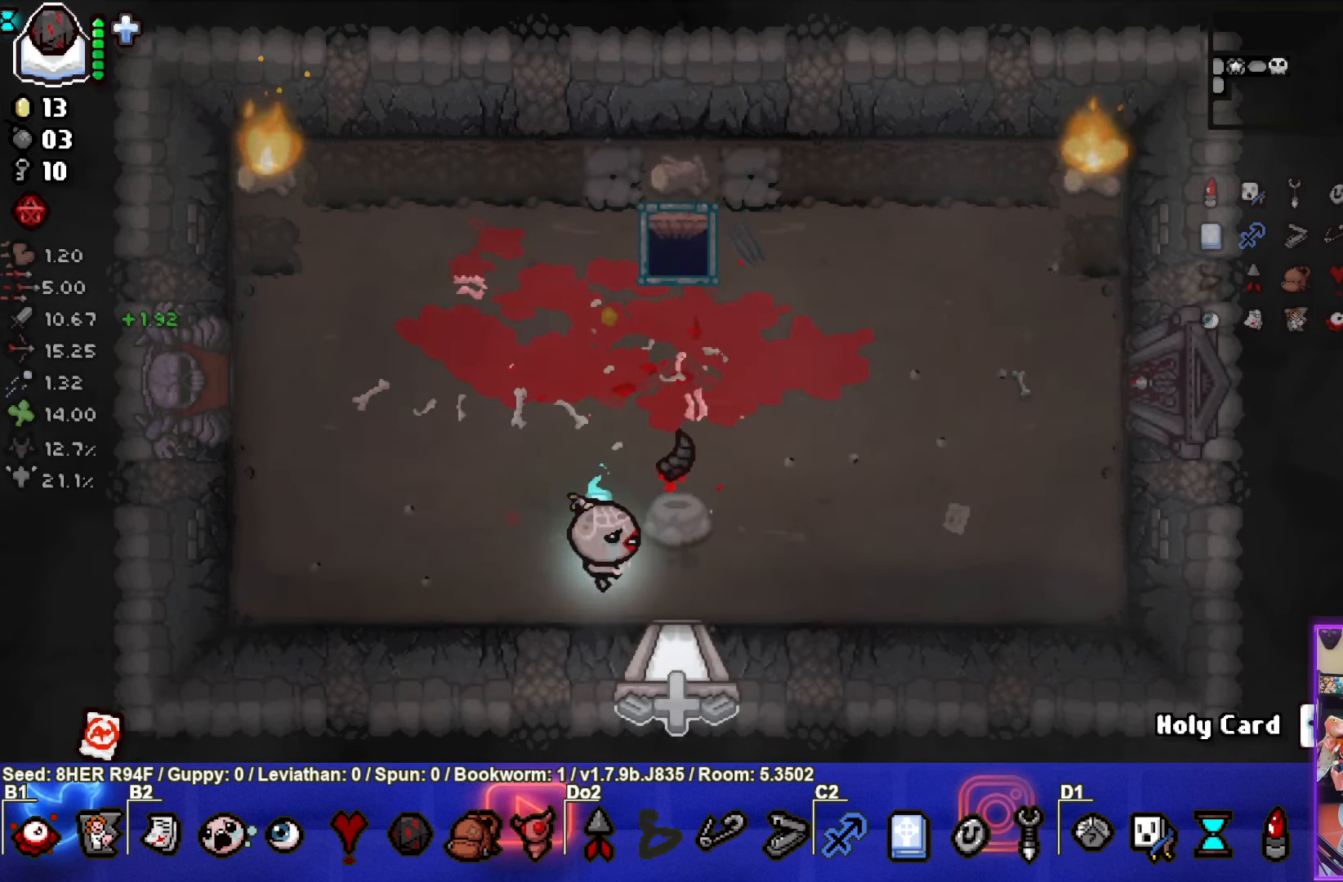
{"buttons": [], "left_stick": "center", "events": [[134, "left_stick", "down"], [417, "left_stick", "center"]]}
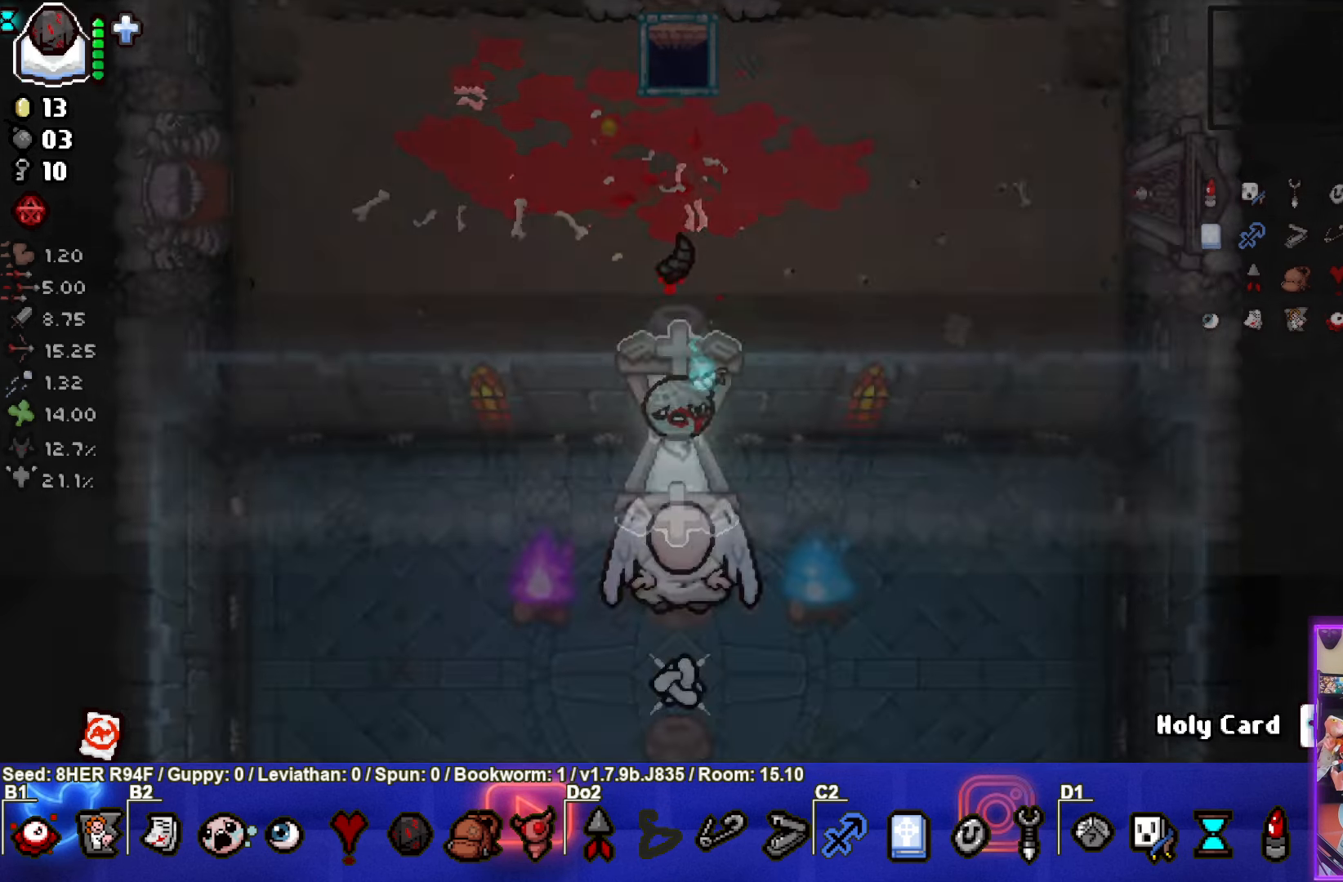
{"buttons": [], "left_stick": "center", "events": []}
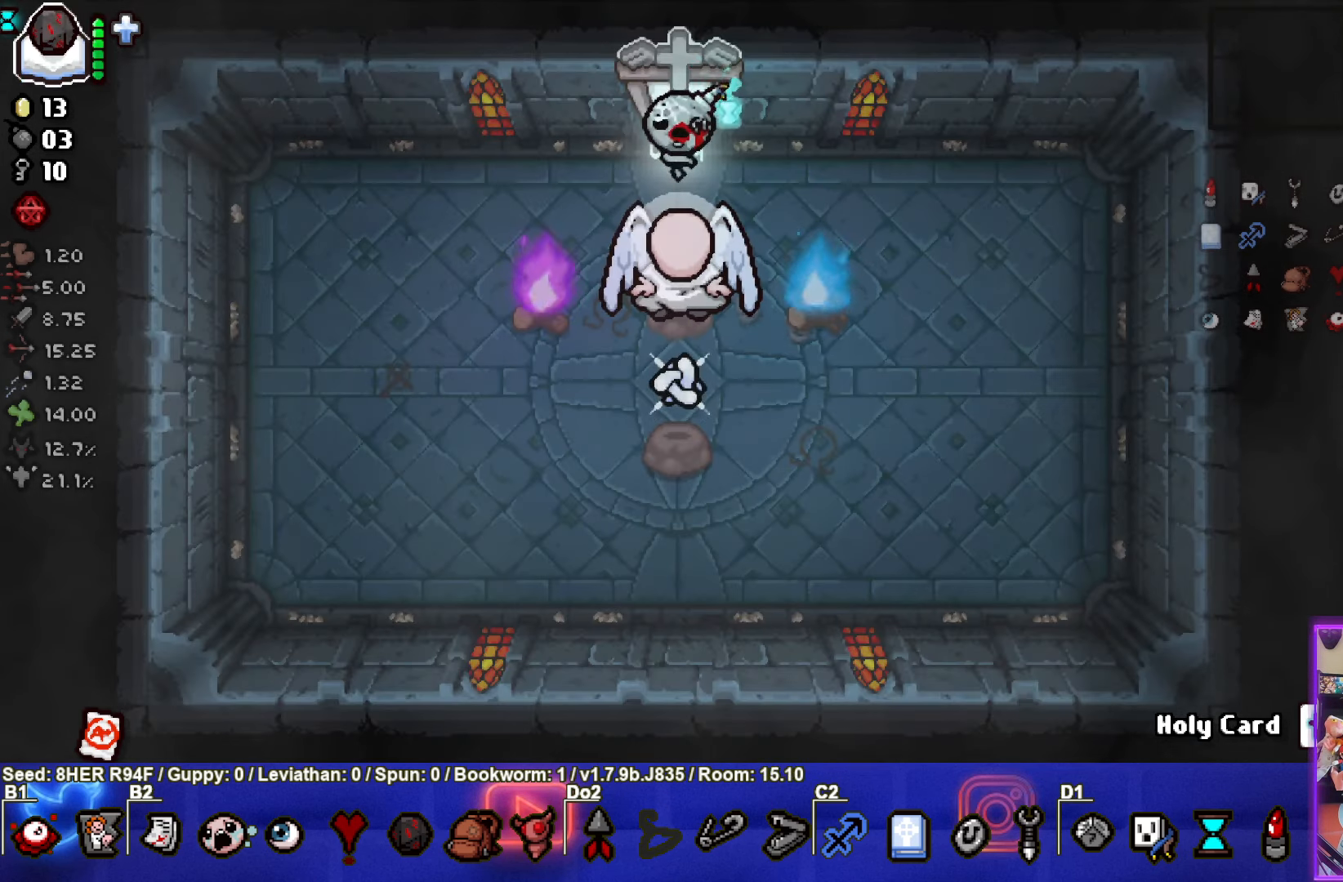
{"buttons": [], "left_stick": "up-left", "events": [[17, "left_stick", "down"], [384, "left_stick", "up-left"], [417, "L1", "down"], [484, "L1", "up"]]}
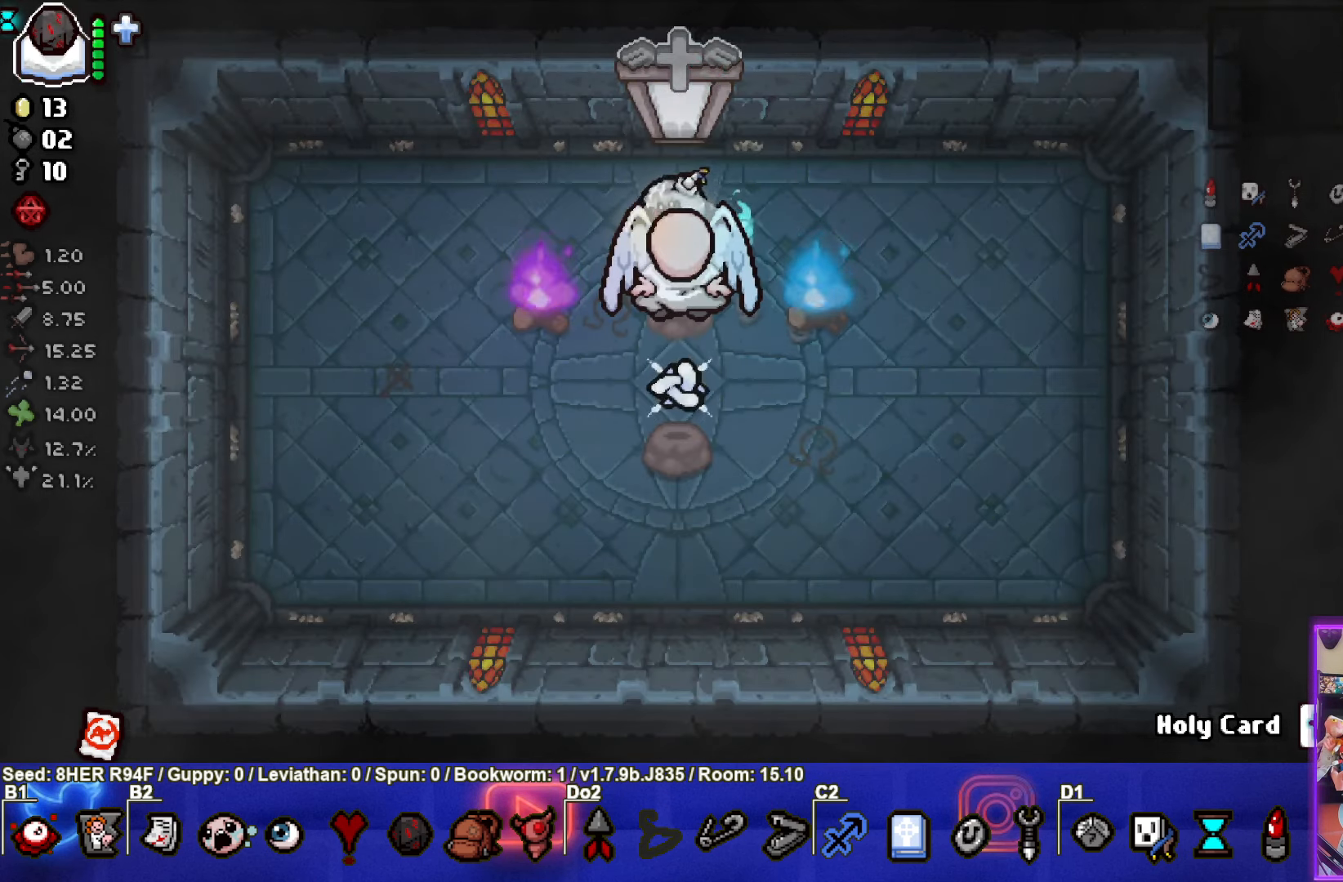
{"buttons": [], "left_stick": "left", "events": [[234, "left_stick", "left"]]}
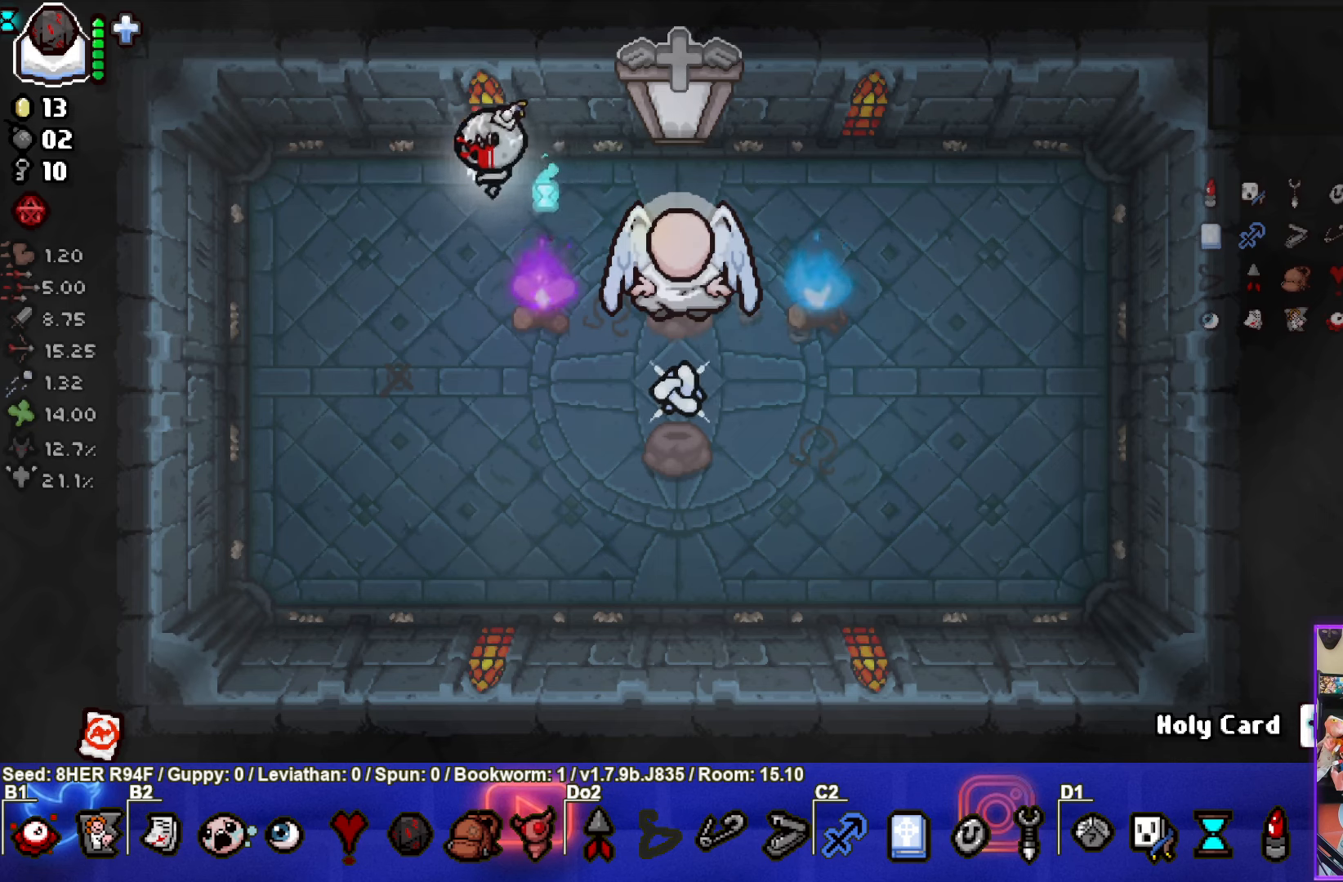
{"buttons": [], "left_stick": "left", "events": []}
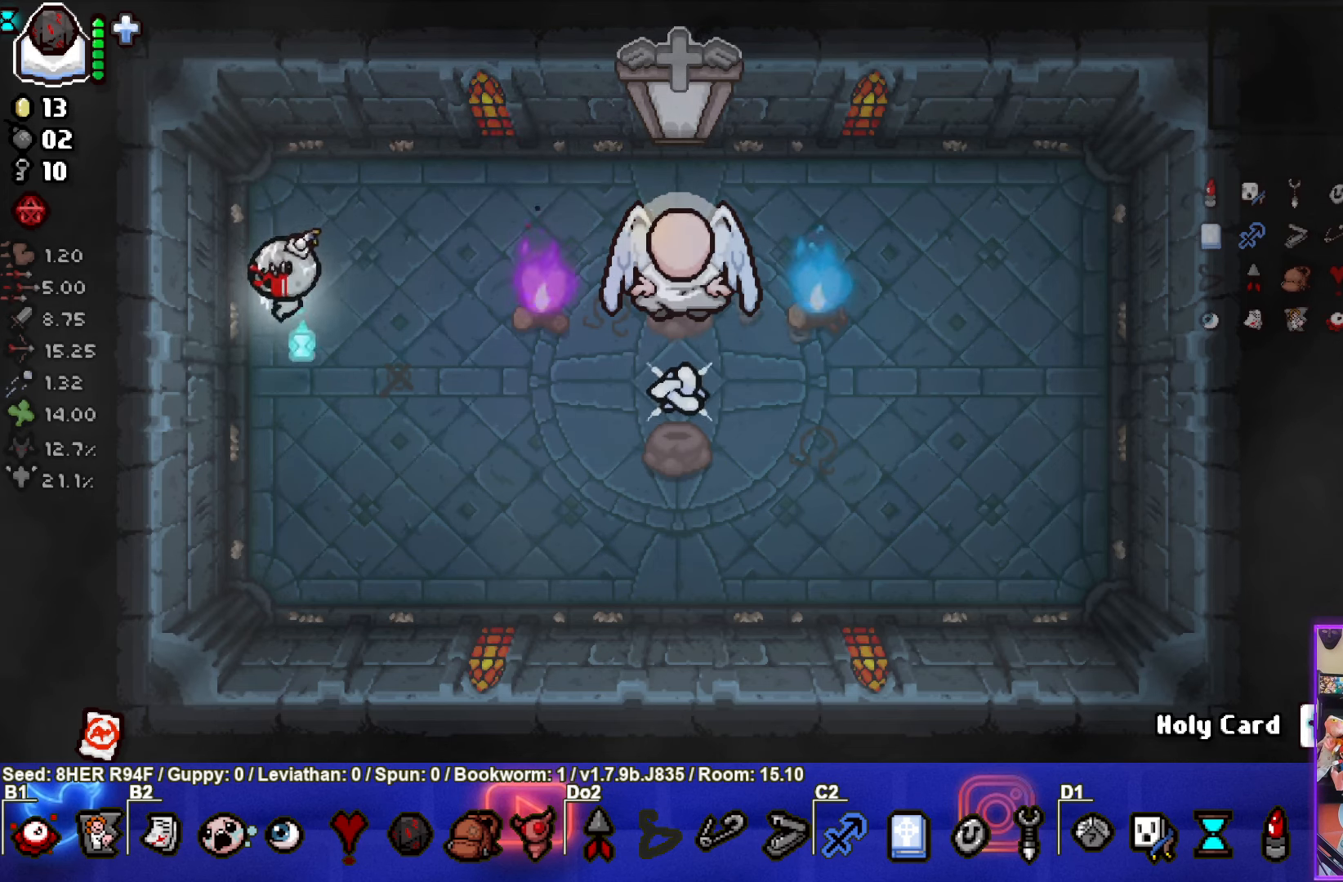
{"buttons": [], "left_stick": "right", "events": [[100, "left_stick", "up-right"], [350, "left_stick", "right"]]}
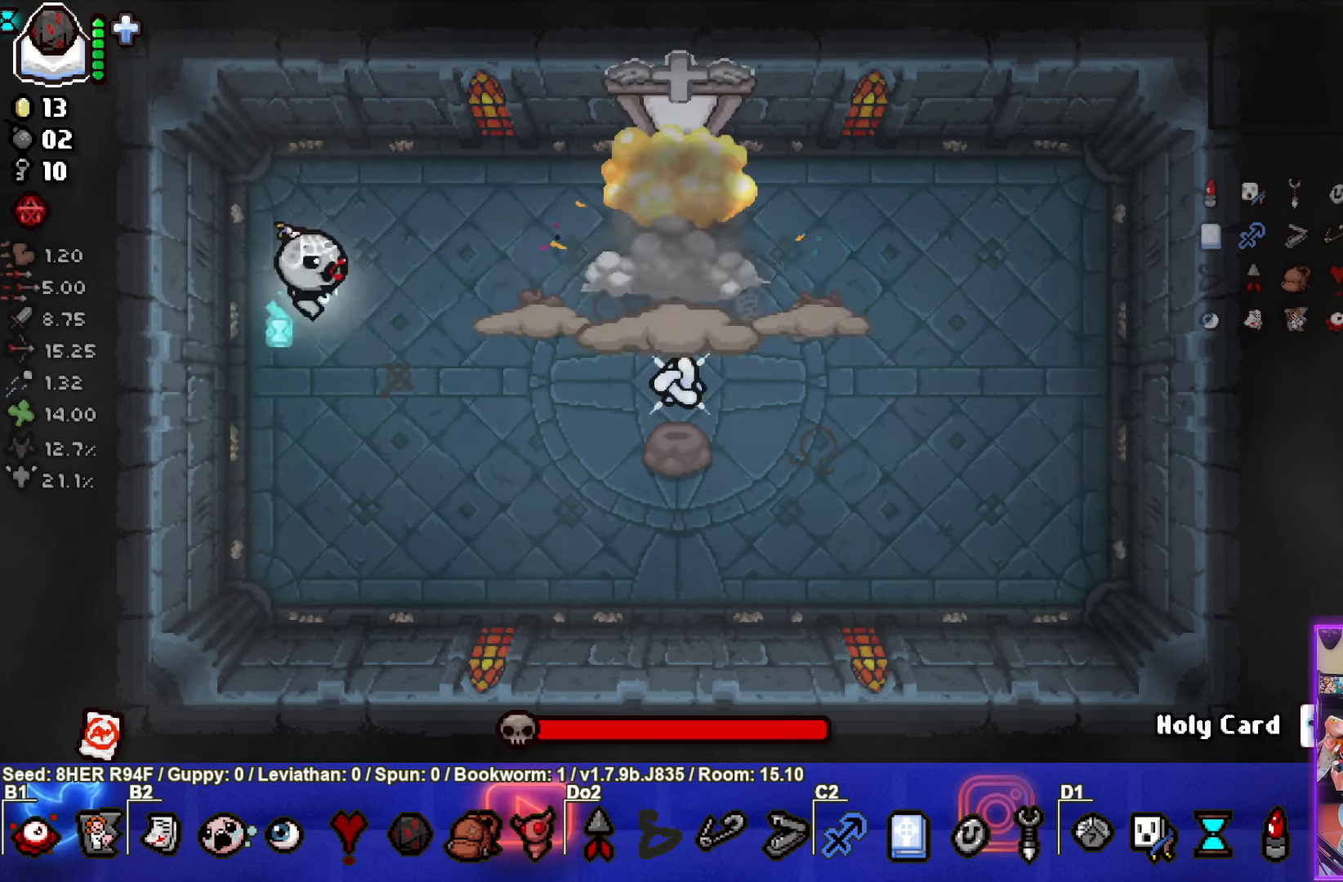
{"buttons": ["CIRCLE"], "left_stick": "right", "events": [[16, "CIRCLE", "down"], [50, "left_stick", "center"], [266, "left_stick", "right"]]}
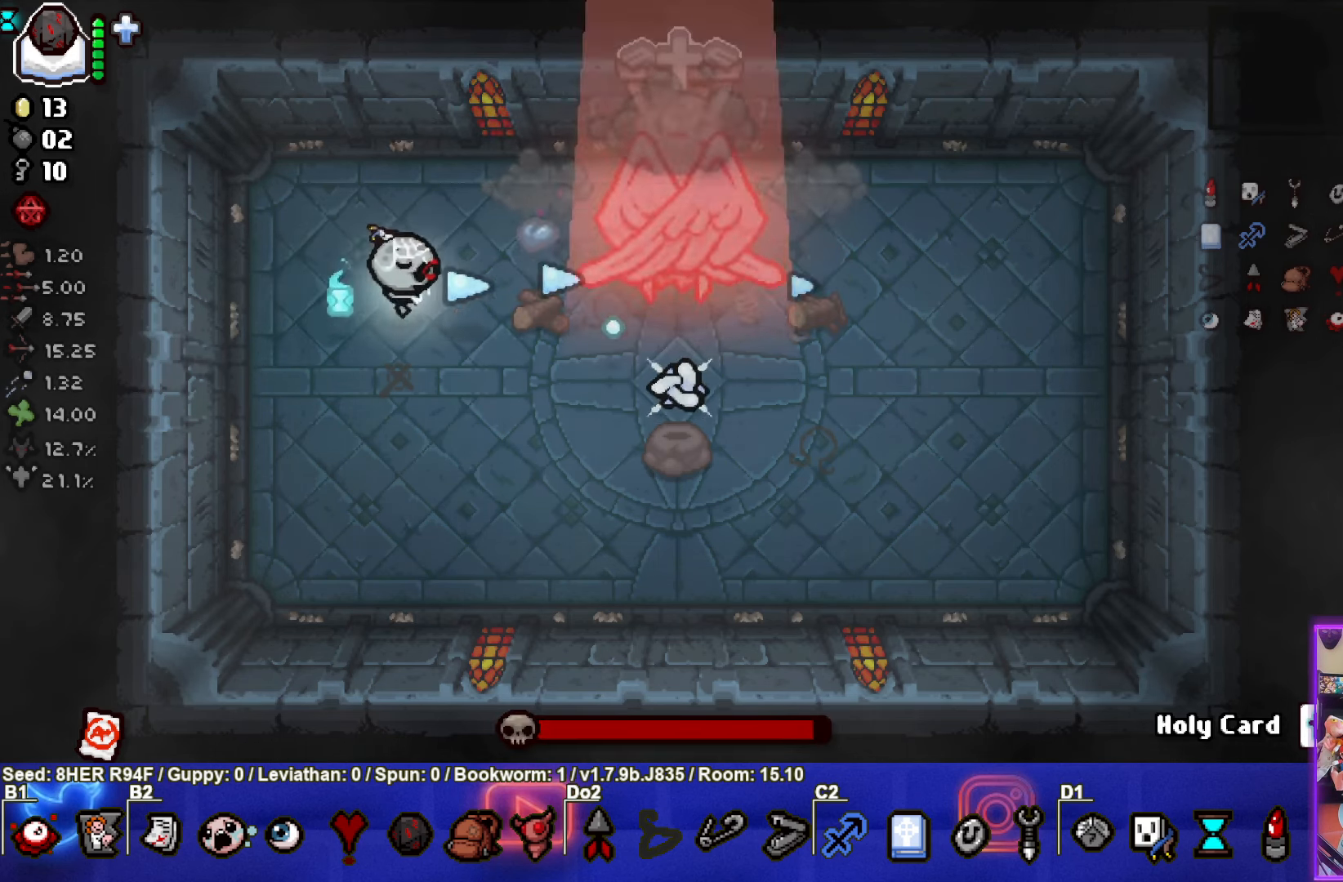
{"buttons": ["CIRCLE"], "left_stick": "center", "events": [[50, "left_stick", "center"], [366, "left_stick", "left"], [466, "left_stick", "center"]]}
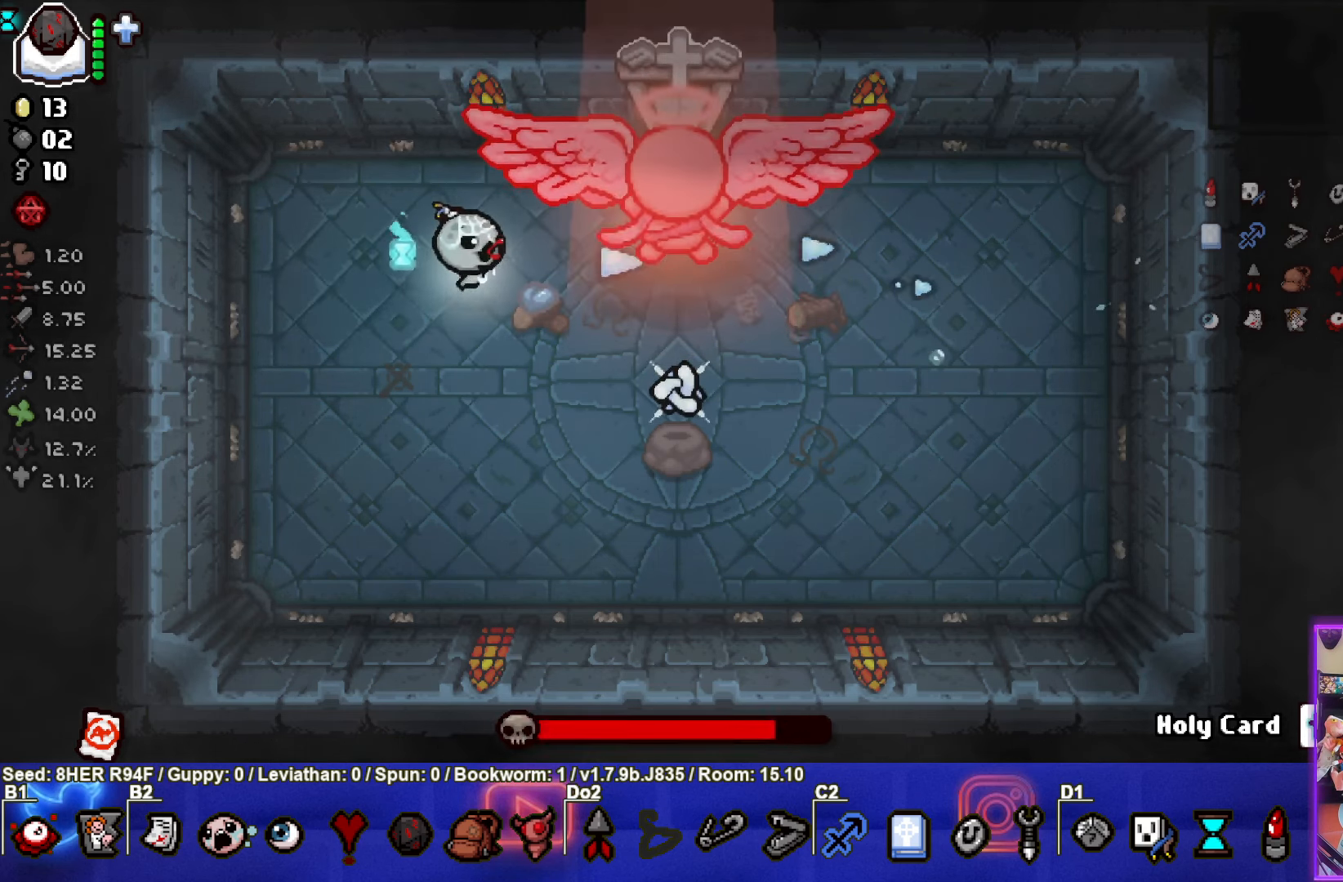
{"buttons": ["CIRCLE"], "left_stick": "up-left", "events": [[183, "left_stick", "left"], [283, "left_stick", "up-left"]]}
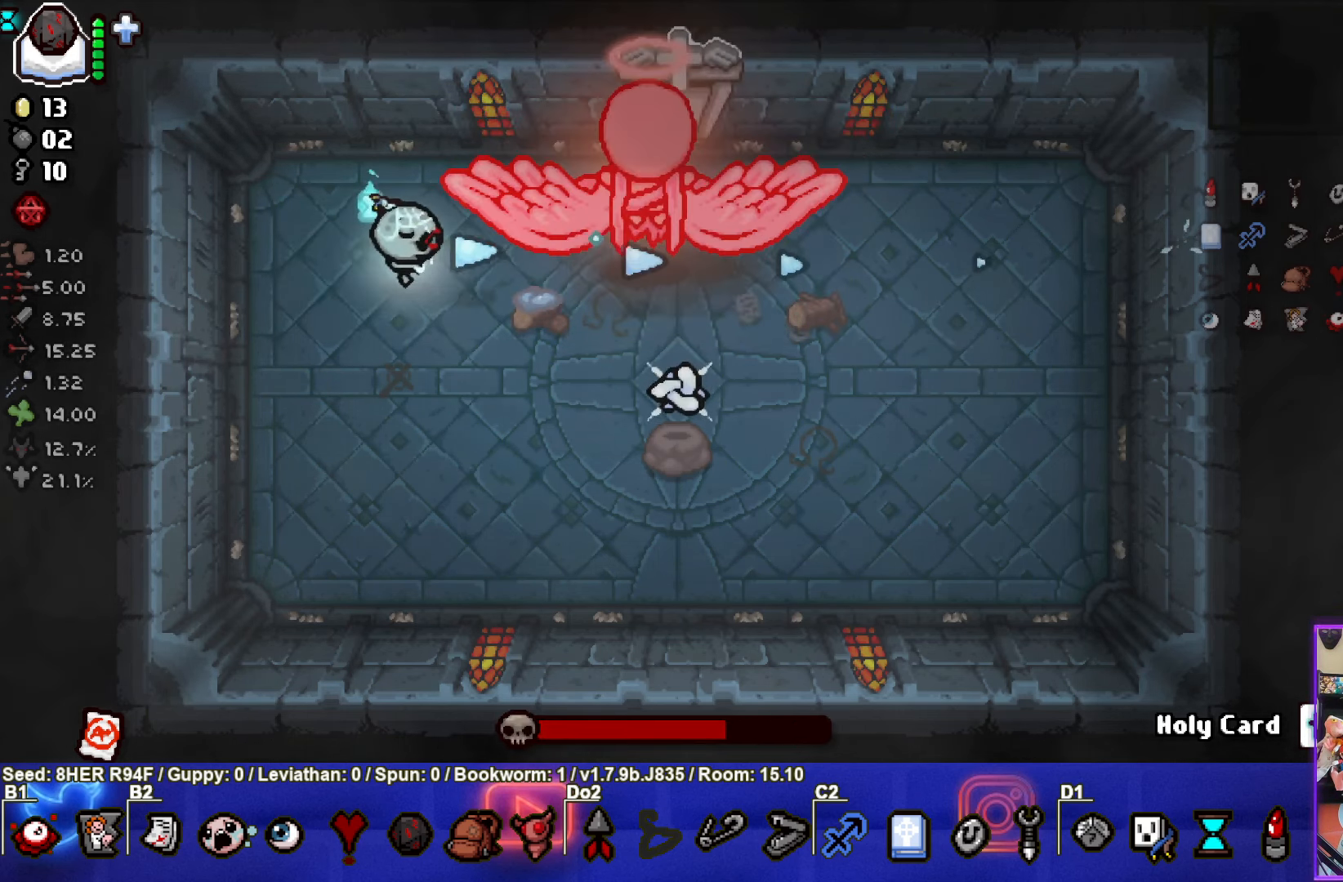
{"buttons": ["CIRCLE"], "left_stick": "down-right", "events": [[433, "left_stick", "down-right"]]}
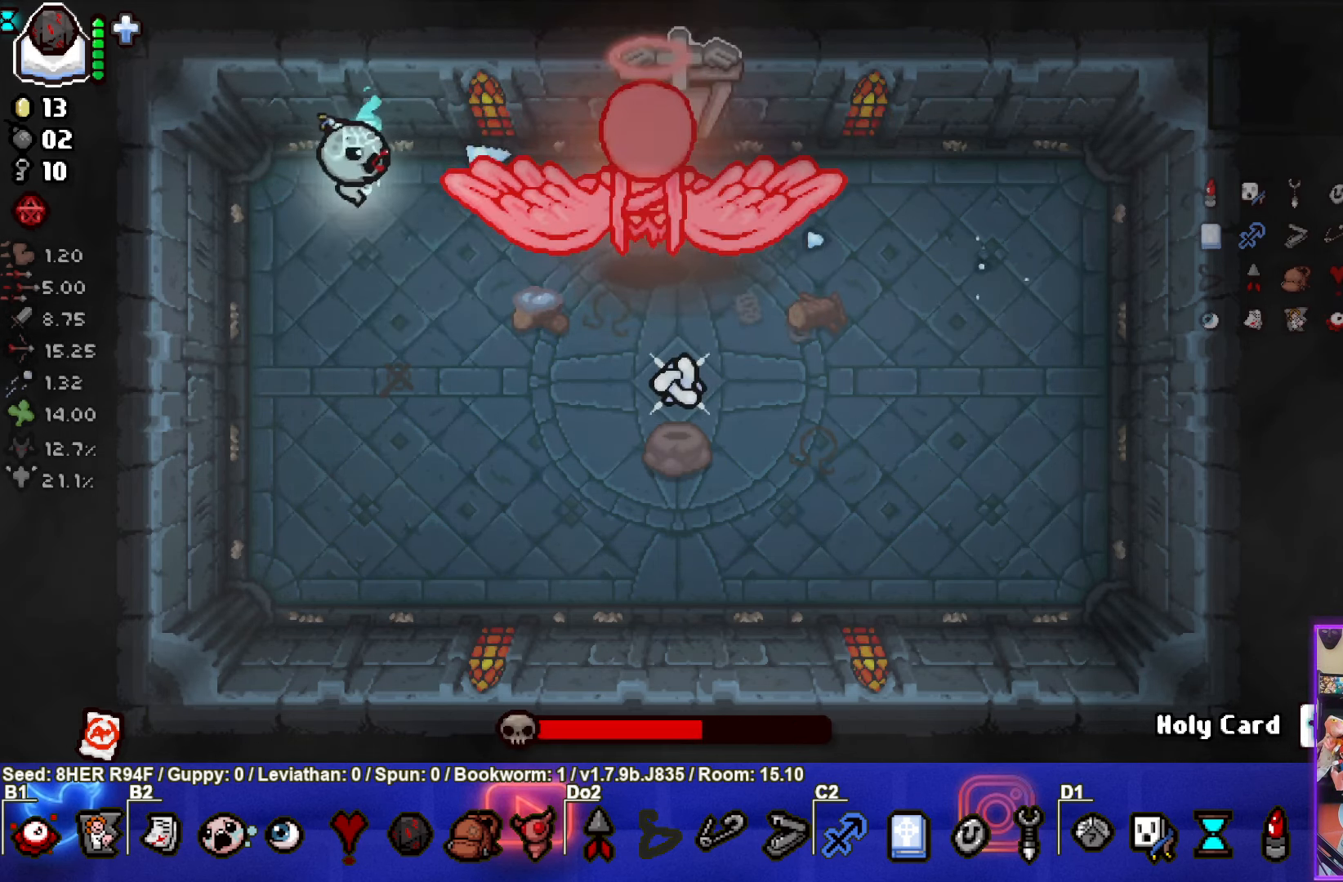
{"buttons": ["CIRCLE"], "left_stick": "left", "events": [[416, "left_stick", "left"]]}
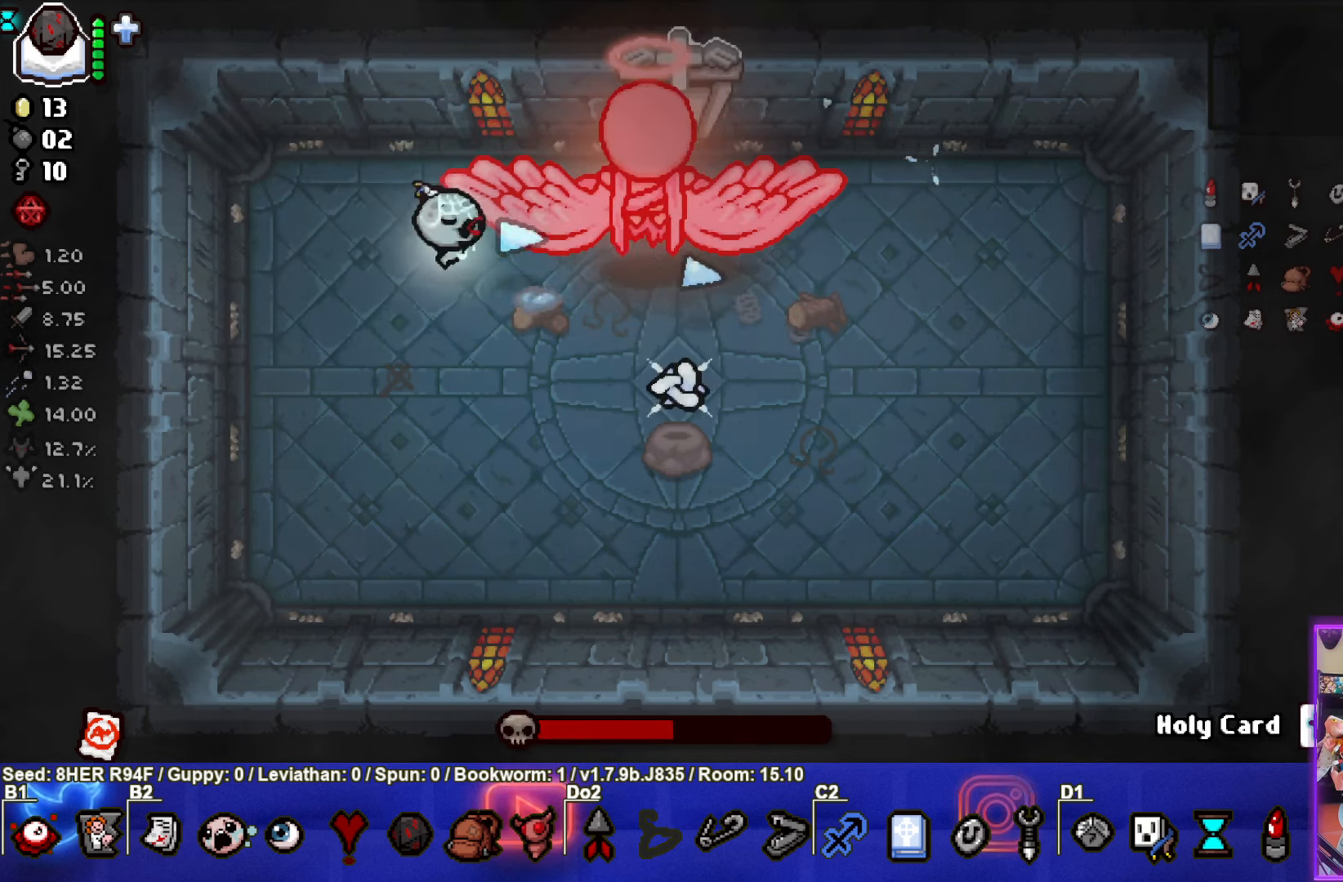
{"buttons": ["CIRCLE"], "left_stick": "center", "events": [[16, "left_stick", "center"], [83, "left_stick", "right"], [200, "left_stick", "up-right"], [316, "left_stick", "left"], [450, "left_stick", "center"]]}
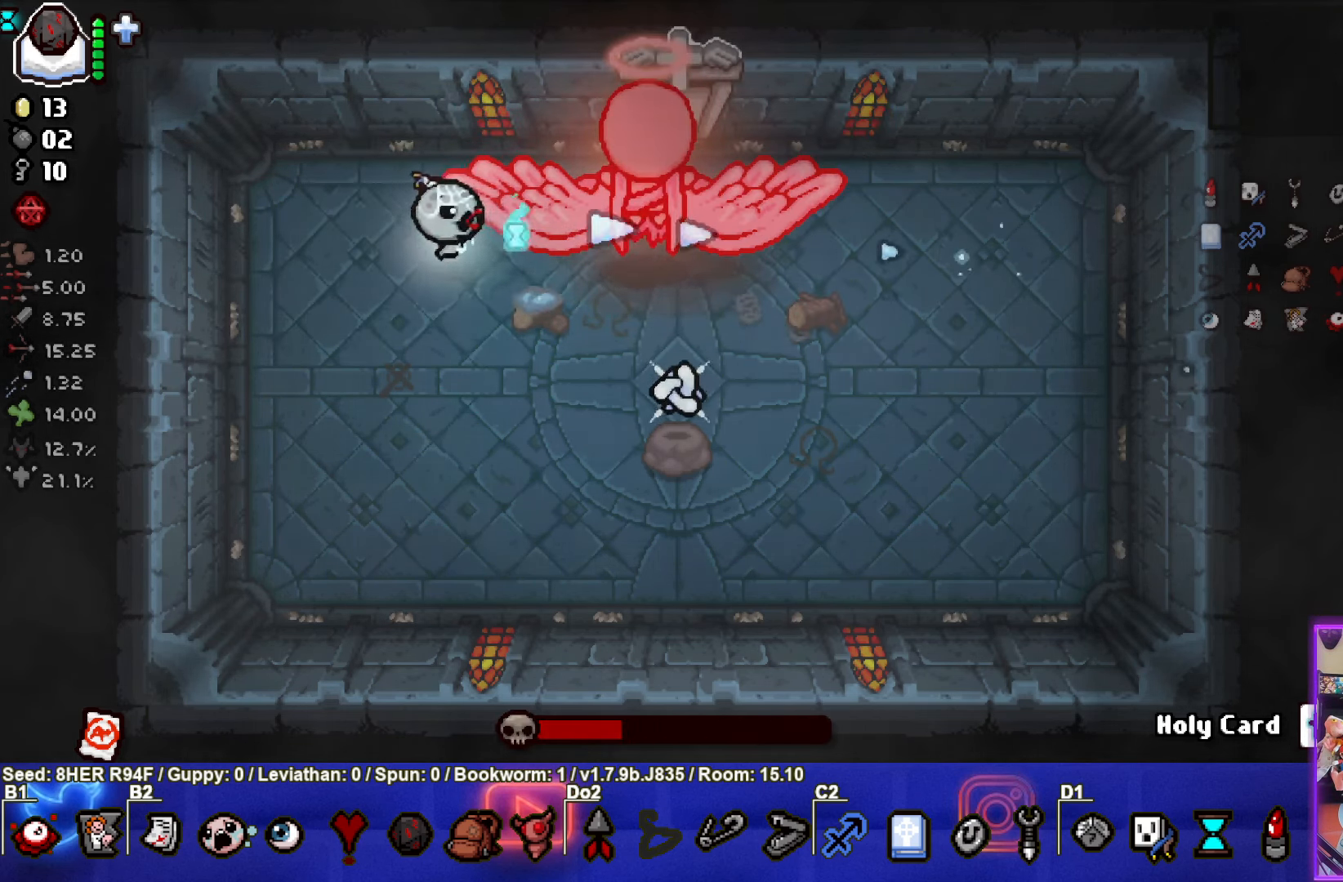
{"buttons": ["CIRCLE"], "left_stick": "up-left", "events": [[150, "left_stick", "up-left"], [250, "left_stick", "center"], [433, "left_stick", "up-left"]]}
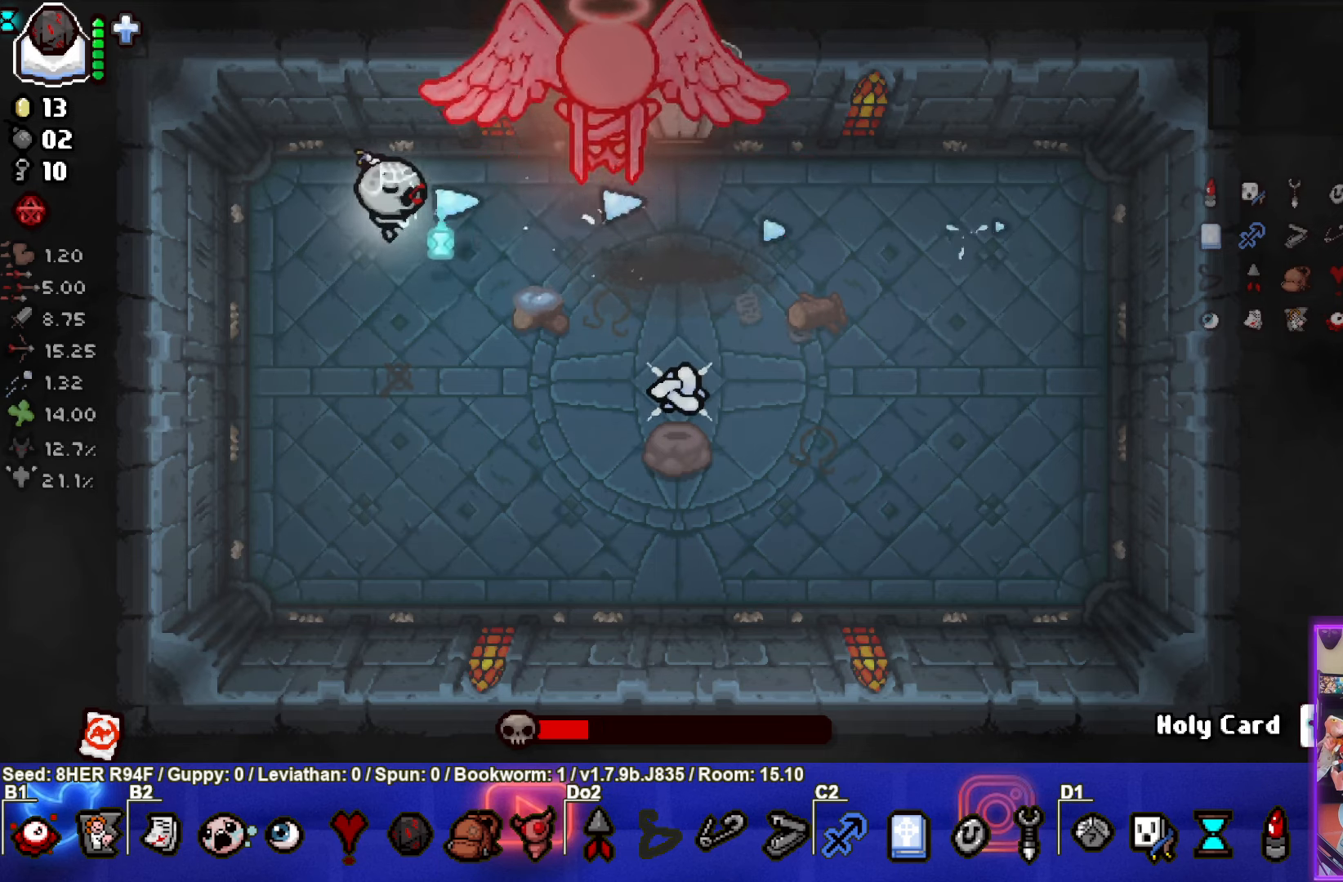
{"buttons": ["CIRCLE"], "left_stick": "center", "events": [[33, "left_stick", "center"], [200, "left_stick", "up-left"], [267, "left_stick", "center"], [400, "left_stick", "left"], [500, "left_stick", "center"]]}
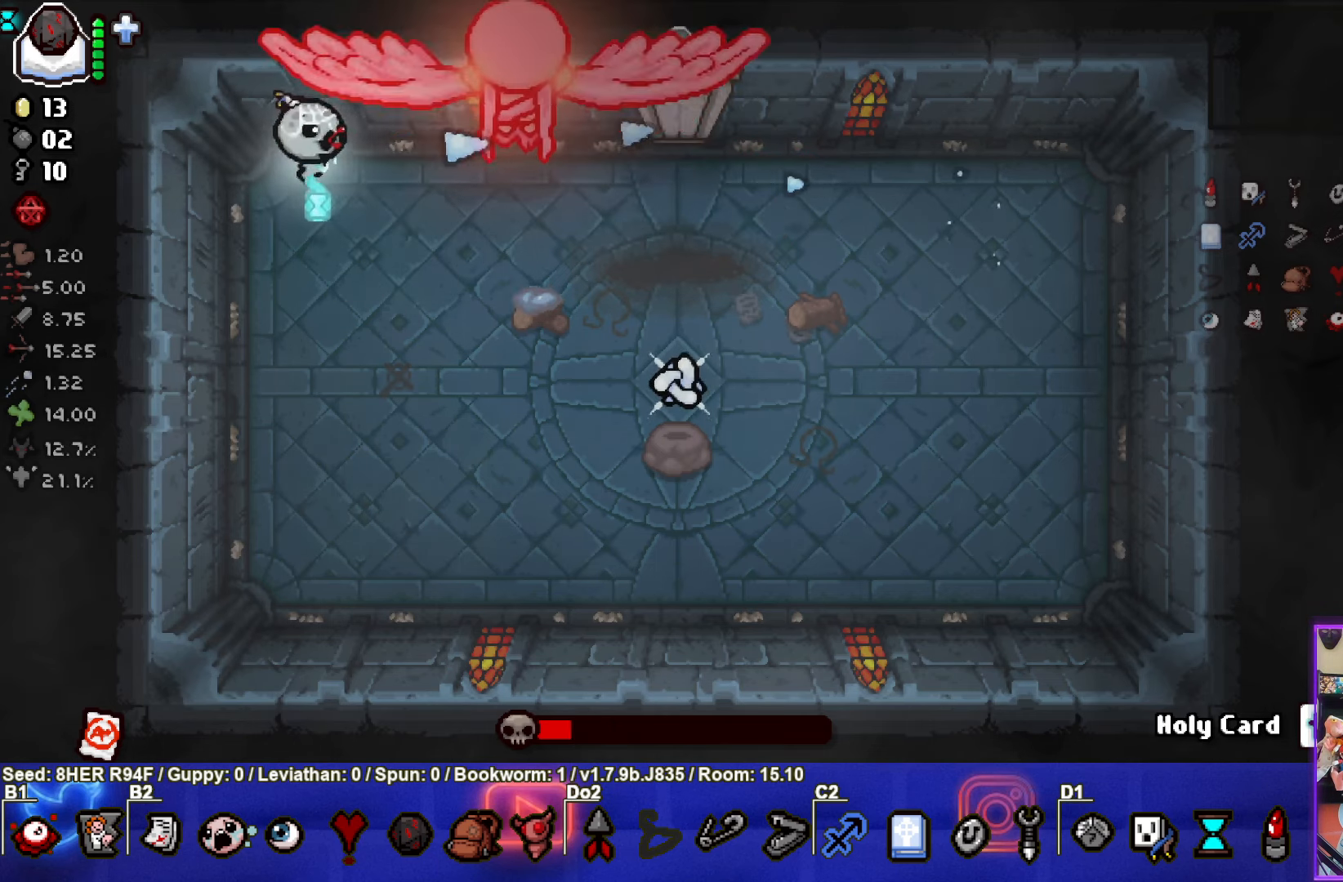
{"buttons": ["CIRCLE"], "left_stick": "down-left", "events": [[83, "left_stick", "down-left"], [267, "left_stick", "center"], [400, "left_stick", "down"], [450, "left_stick", "down-left"]]}
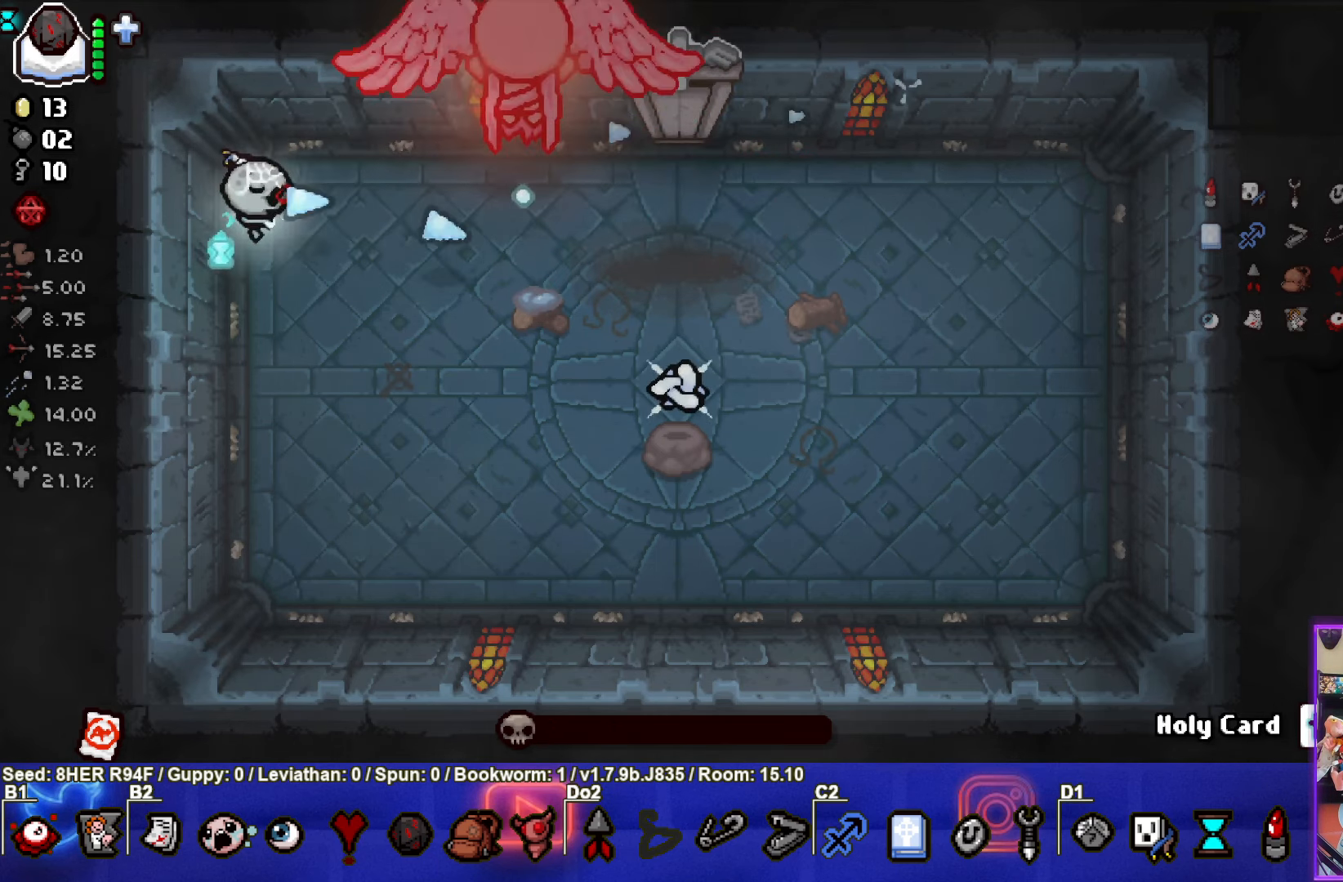
{"buttons": ["CIRCLE"], "left_stick": "up-left", "events": [[183, "left_stick", "up-left"]]}
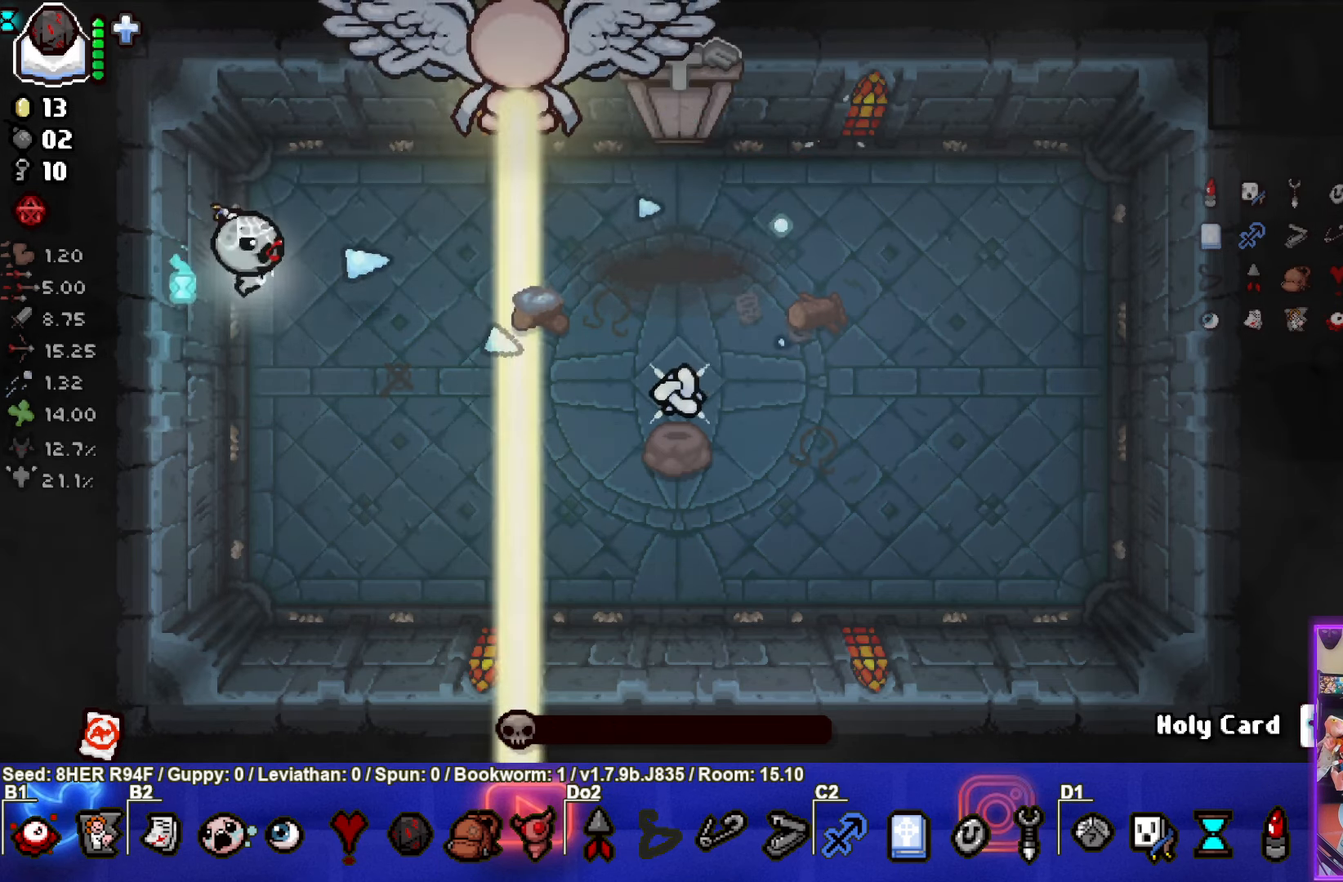
{"buttons": ["CIRCLE"], "left_stick": "center", "events": [[167, "left_stick", "up-right"], [383, "left_stick", "center"]]}
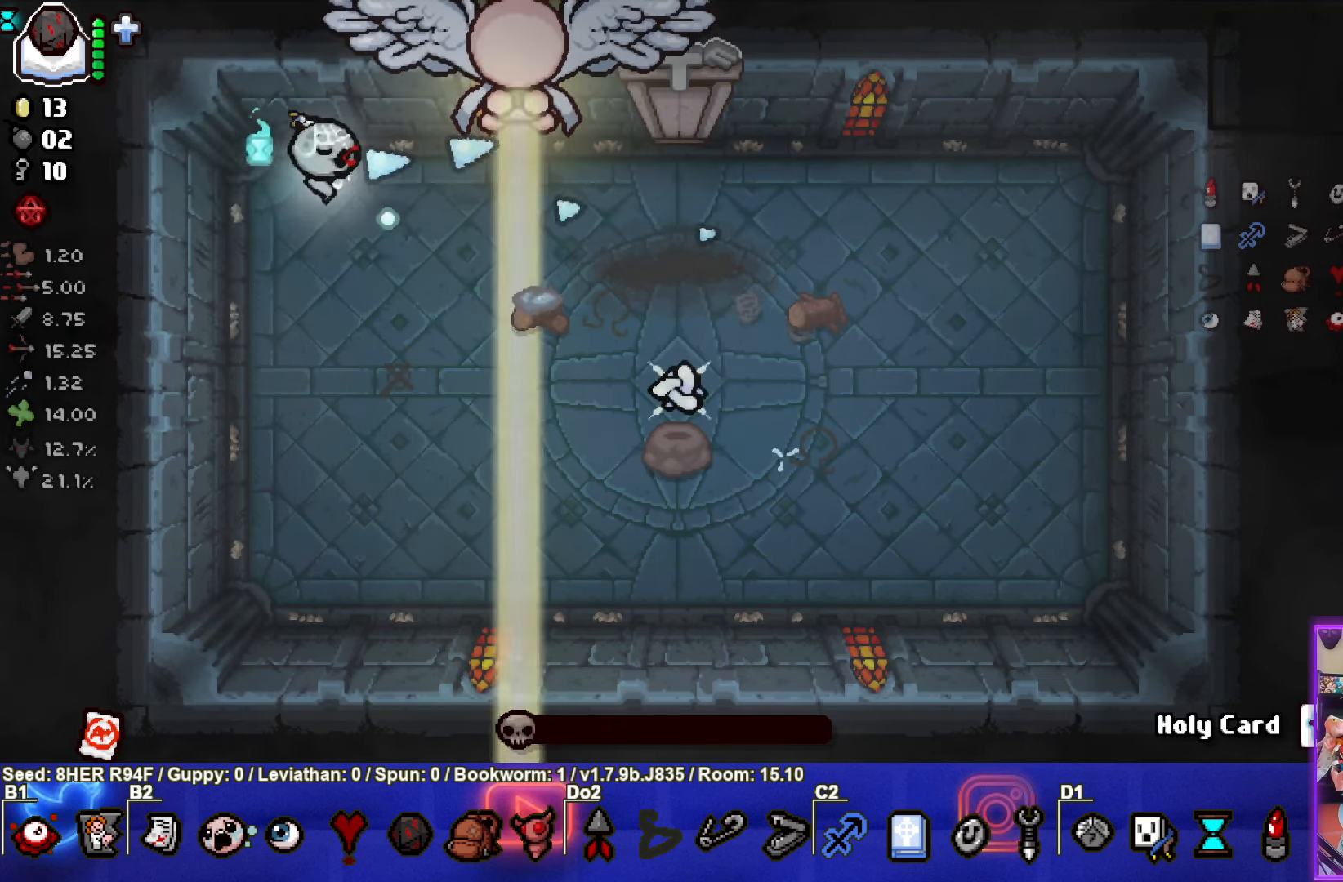
{"buttons": [], "left_stick": "down", "events": [[167, "left_stick", "left"], [383, "left_stick", "down"], [483, "CIRCLE", "up"]]}
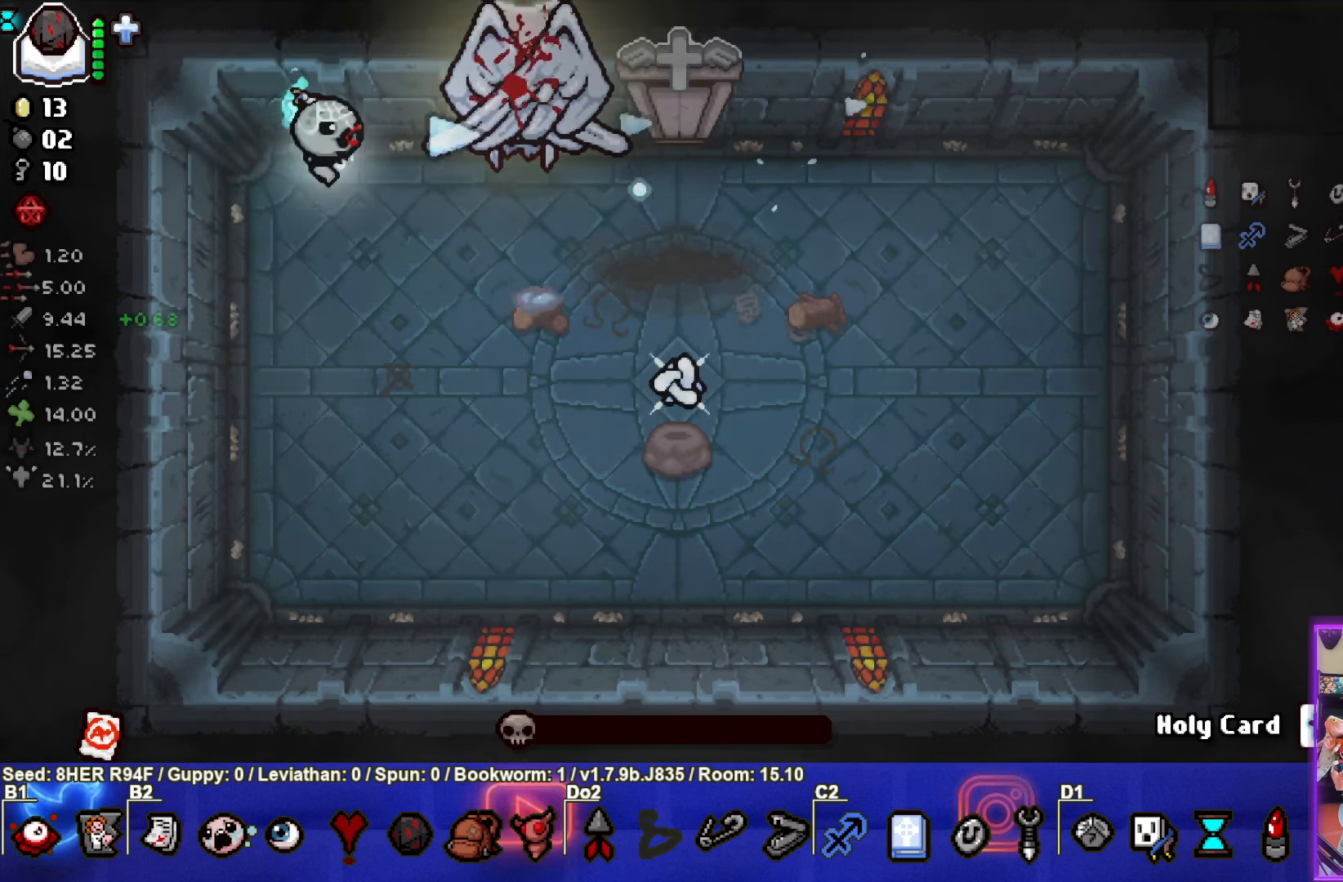
{"buttons": [], "left_stick": "center", "events": [[183, "left_stick", "center"]]}
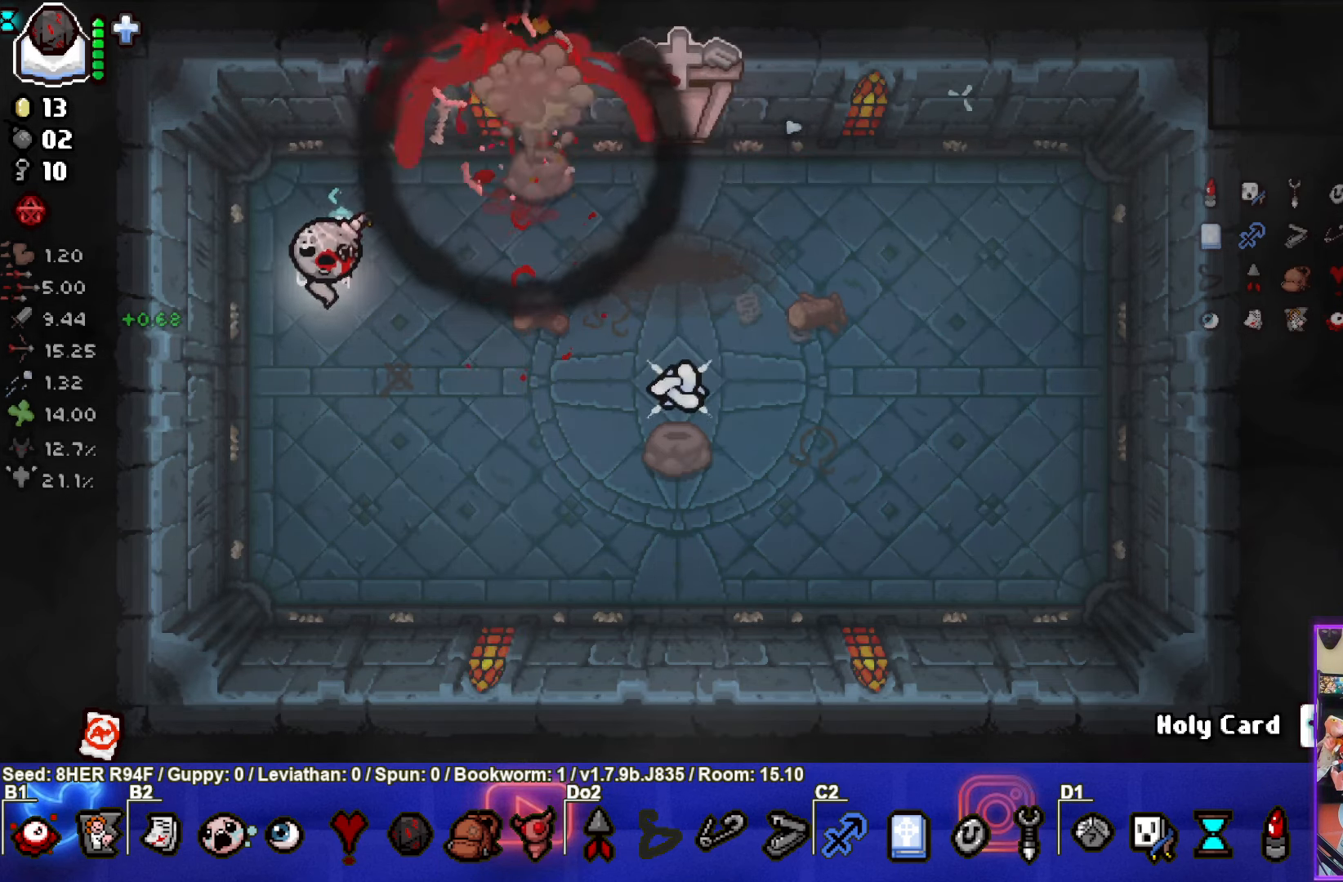
{"buttons": [], "left_stick": "center", "events": [[367, "left_stick", "down-right"], [500, "left_stick", "center"]]}
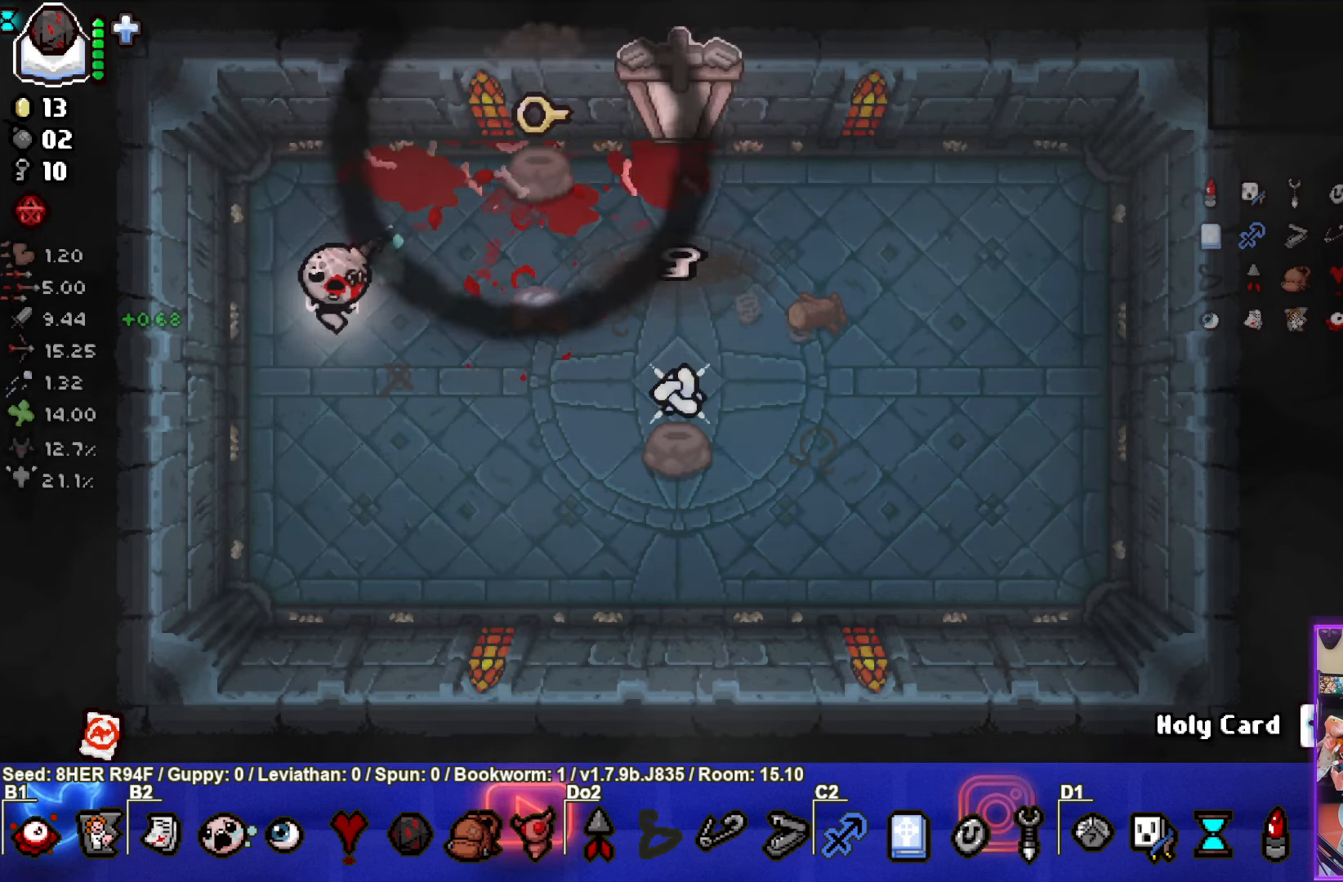
{"buttons": [], "left_stick": "down-right", "events": [[233, "L2", "down"], [367, "L2", "up"], [500, "left_stick", "down-right"]]}
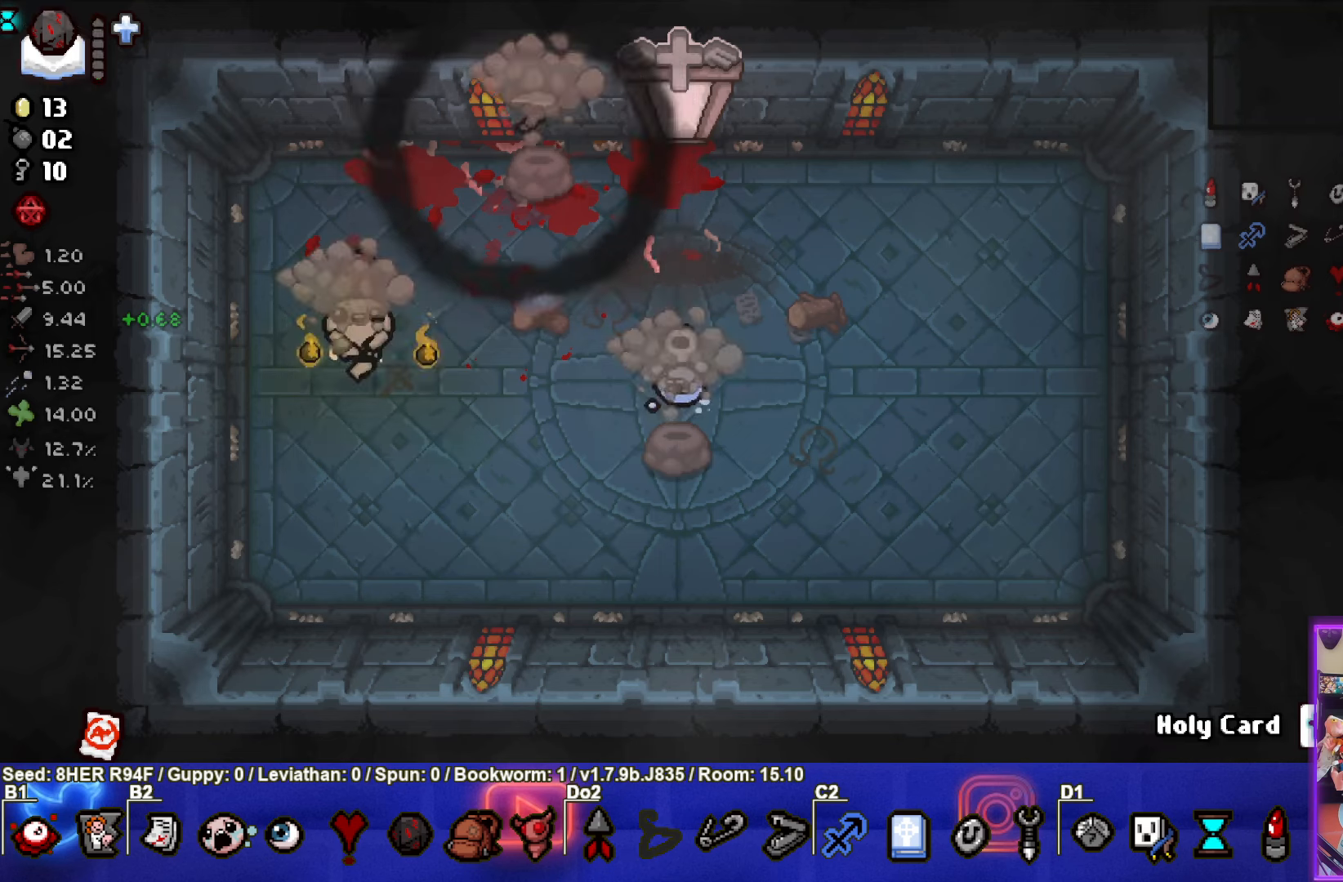
{"buttons": [], "left_stick": "right", "events": [[167, "left_stick", "right"]]}
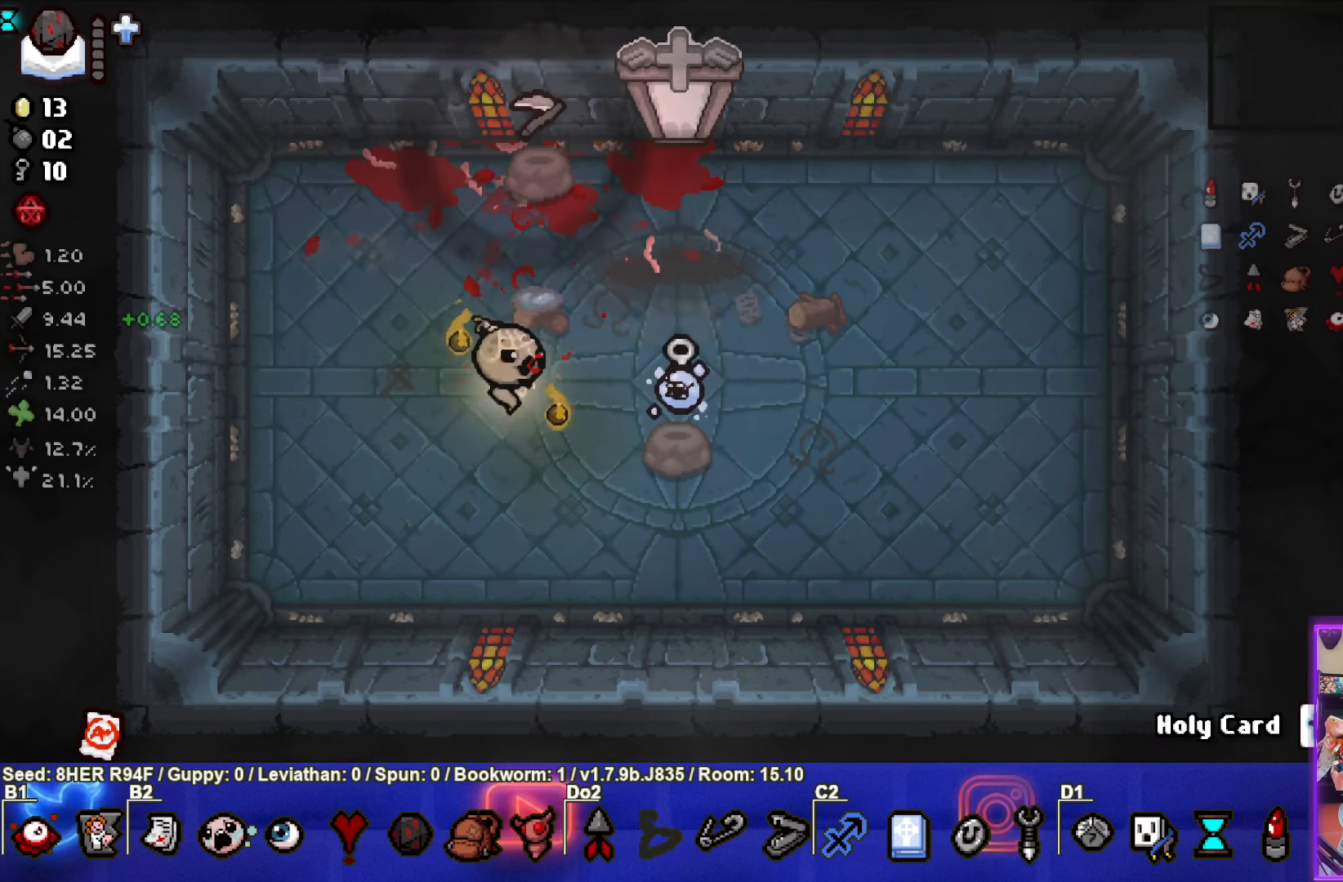
{"buttons": [], "left_stick": "down", "events": [[250, "left_stick", "up-right"], [350, "left_stick", "down"]]}
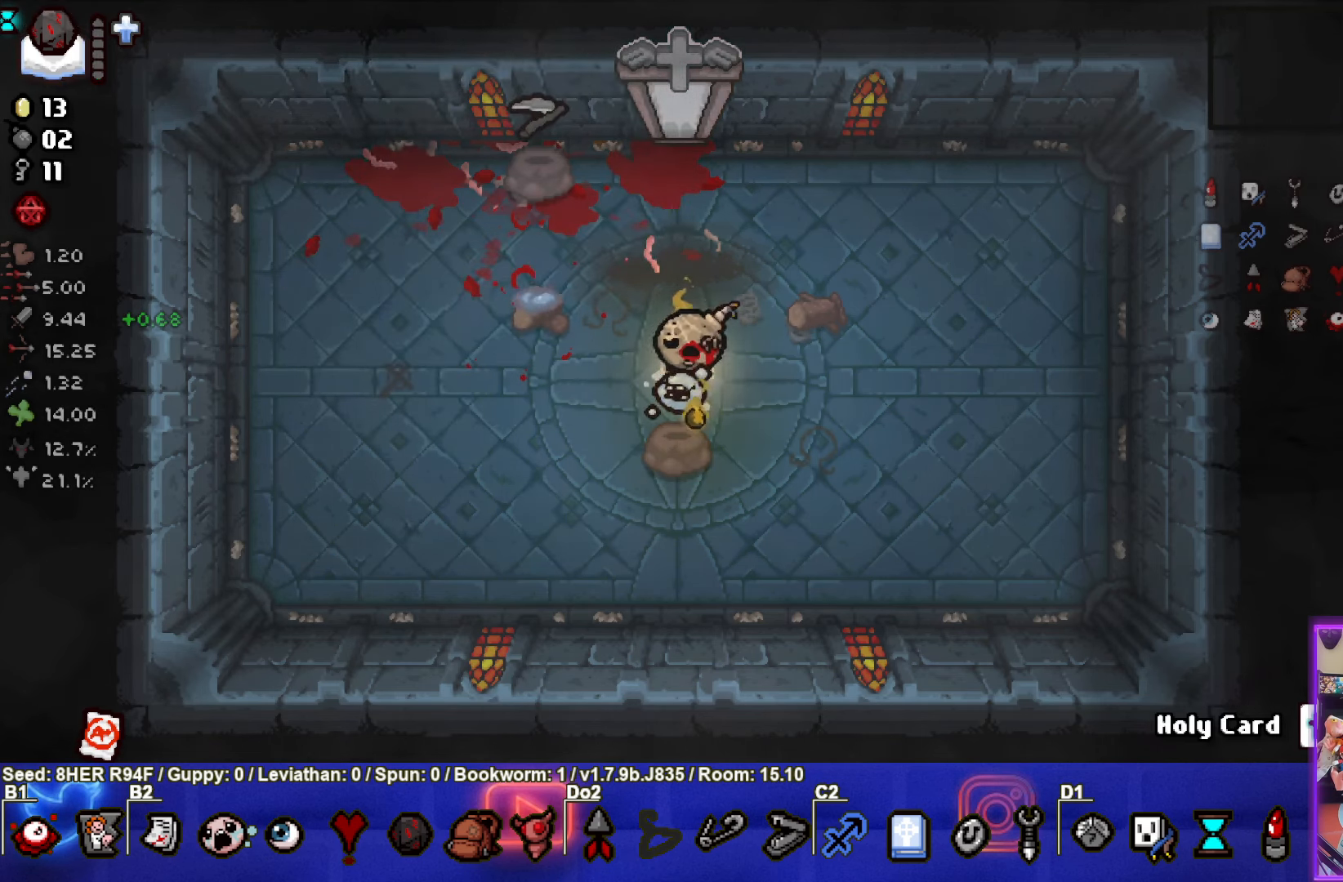
{"buttons": [], "left_stick": "up-left", "events": [[117, "left_stick", "up-left"]]}
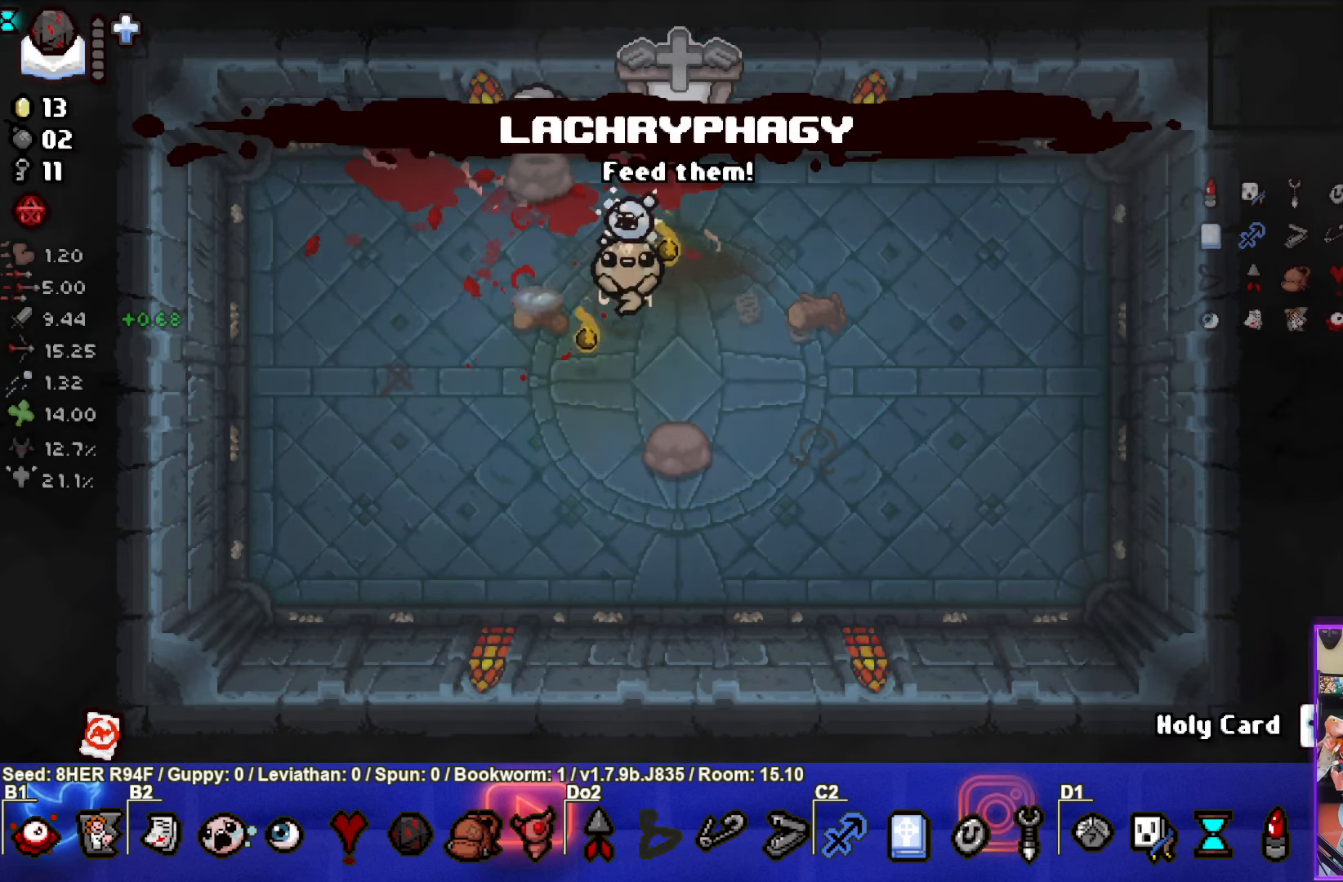
{"buttons": [], "left_stick": "up-right", "events": [[234, "left_stick", "down-left"], [384, "left_stick", "center"], [450, "left_stick", "up-right"]]}